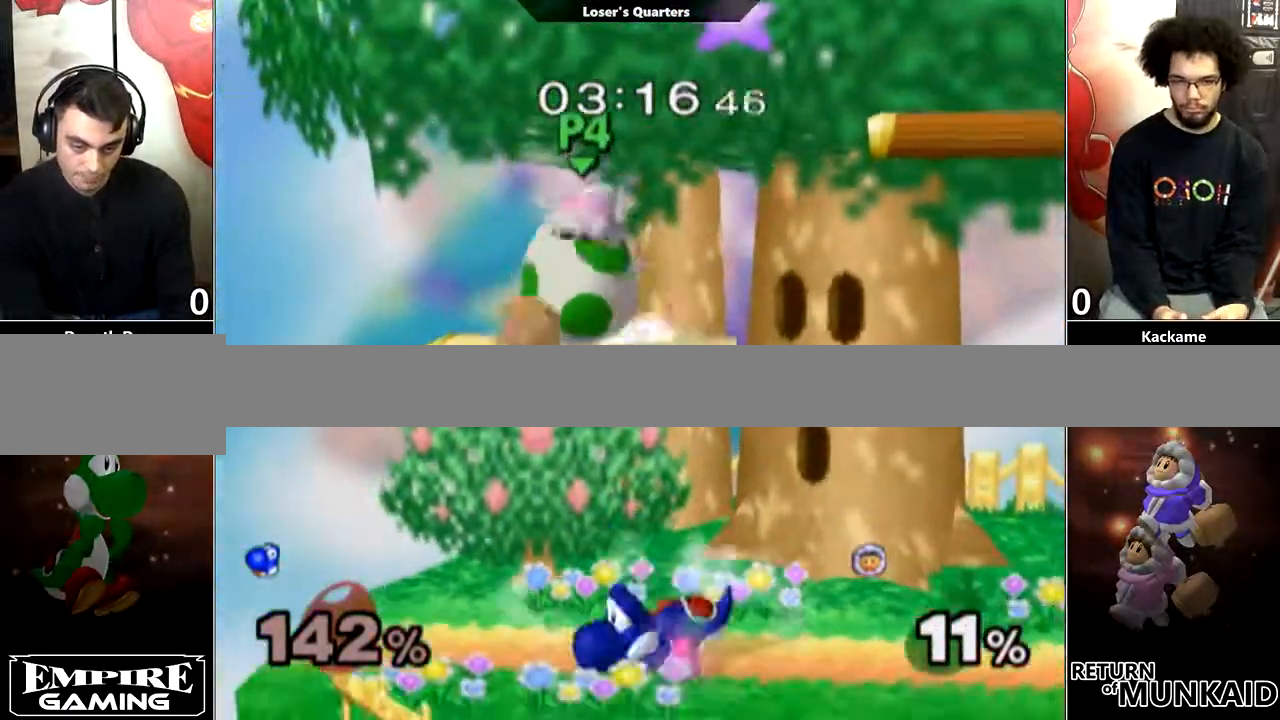
Gameplay with a controller (Nintendo layout); each line is a JSON object with the inputs held at the frame after it. "events" lists button and stick changes between this image and that frame as [ms after this image, input, new state], when the widget could be followed in between. Not read: L3 R3.
{"buttons": [], "left_stick": "center", "right_stick": "center", "events": [[17, "Y", "up"], [167, "right_stick", "up"], [217, "right_stick", "center"], [267, "left_stick", "right"], [400, "left_stick", "center"]]}
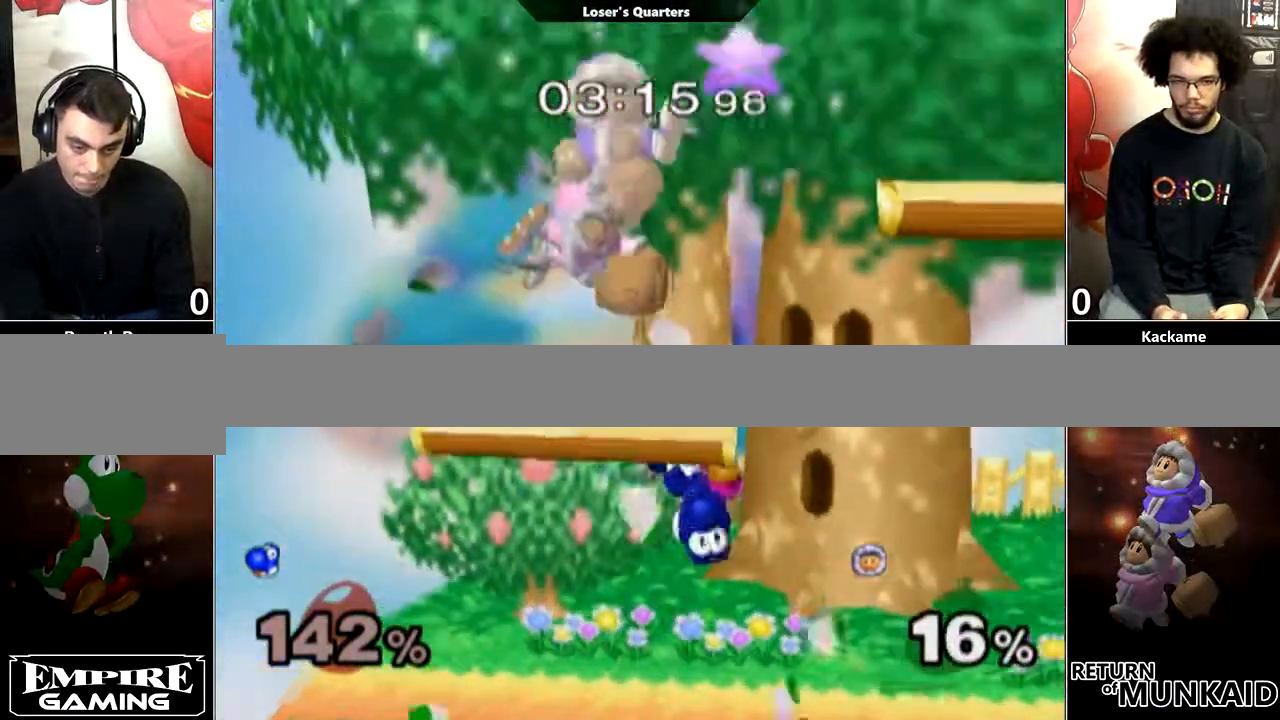
{"buttons": [], "left_stick": "right", "right_stick": "center", "events": [[67, "left_stick", "down"], [100, "L1", "down"], [183, "L1", "up"], [183, "left_stick", "center"], [333, "Y", "down"], [383, "left_stick", "right"], [400, "Y", "up"]]}
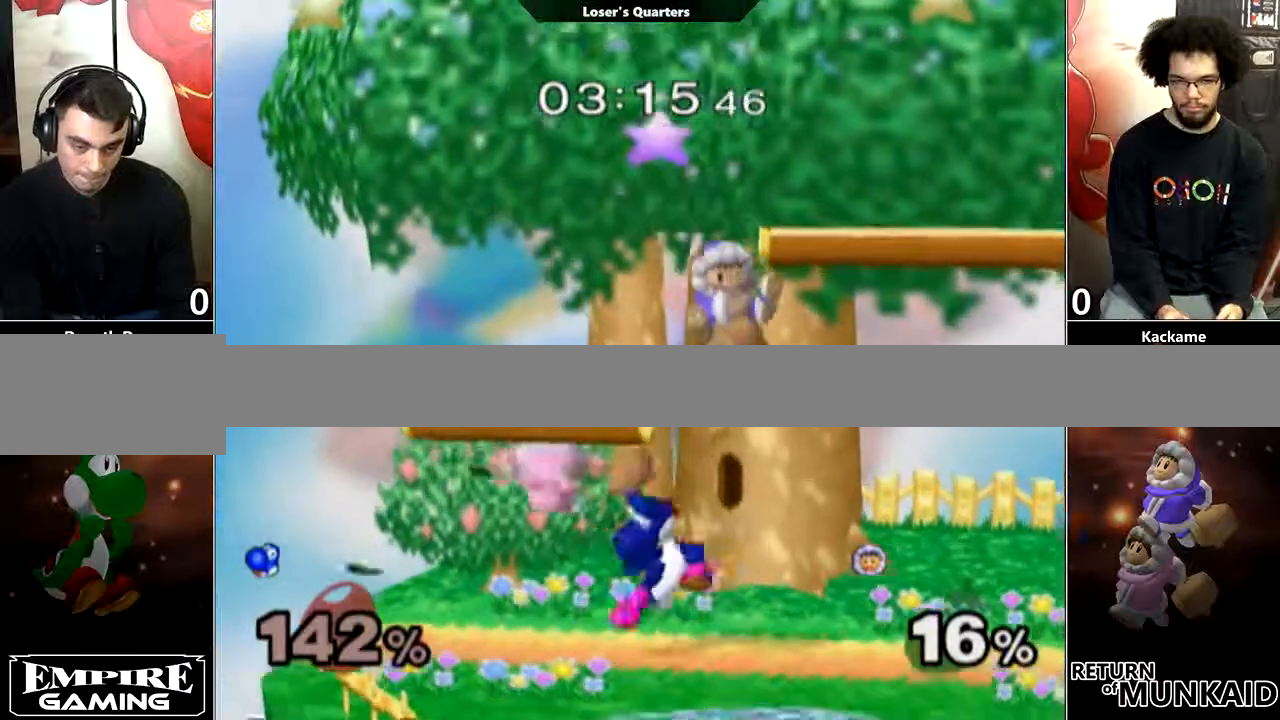
{"buttons": [], "left_stick": "center", "right_stick": "center", "events": [[17, "right_stick", "up-left"], [100, "right_stick", "center"], [433, "left_stick", "center"]]}
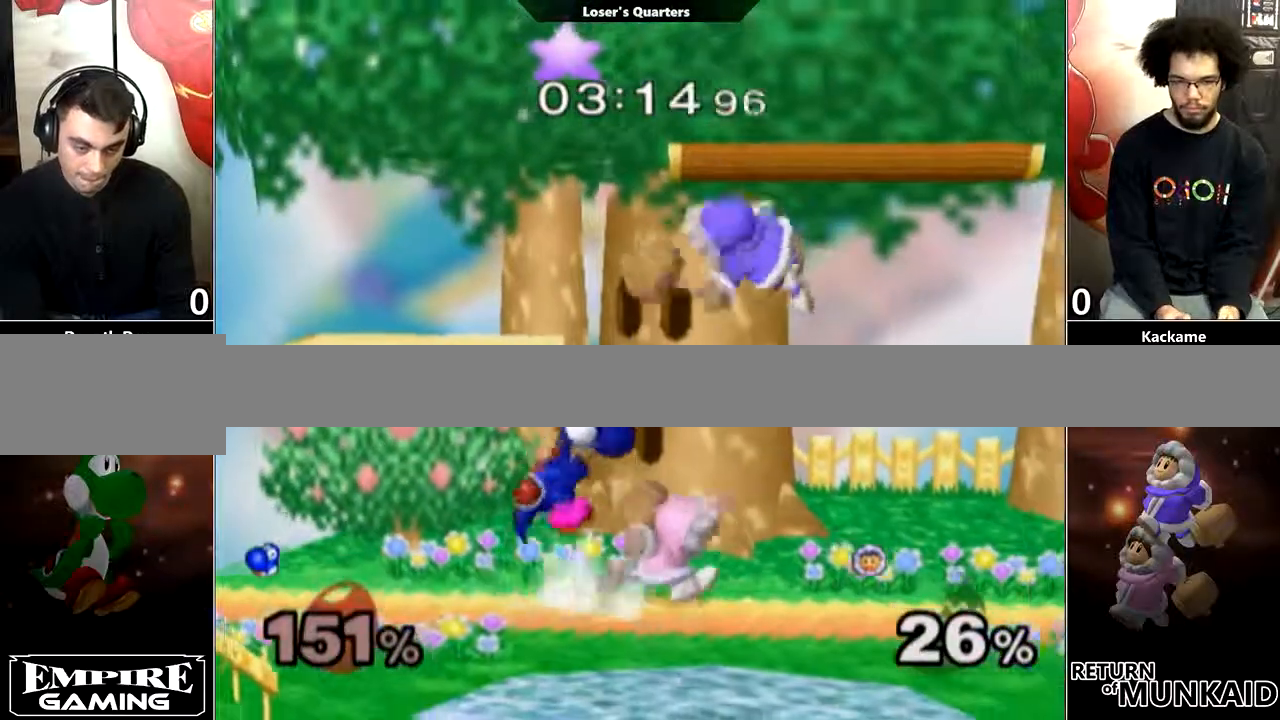
{"buttons": ["L1"], "left_stick": "down-left", "right_stick": "center", "events": [[67, "Y", "down"], [350, "left_stick", "down-left"], [400, "Y", "up"], [450, "L1", "down"]]}
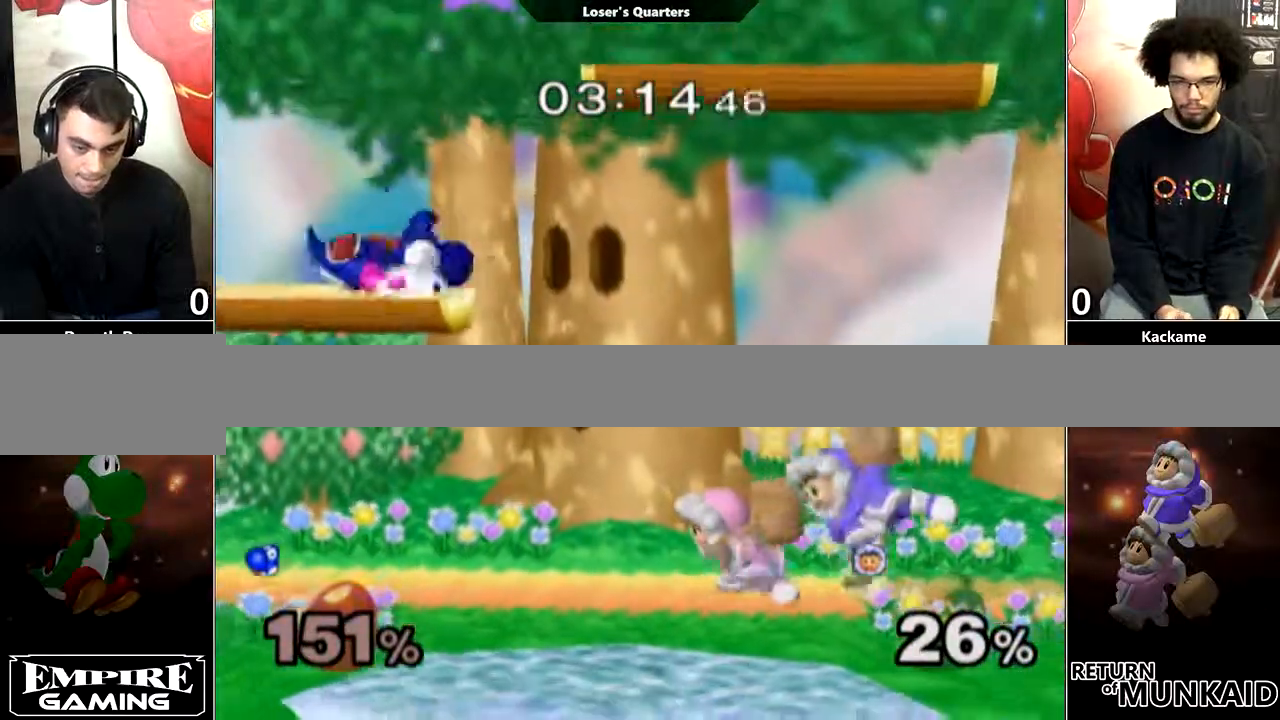
{"buttons": ["Y"], "left_stick": "right", "right_stick": "center", "events": [[33, "left_stick", "center"], [67, "L1", "up"], [150, "left_stick", "left"], [333, "left_stick", "down"], [417, "left_stick", "right"], [433, "Y", "down"]]}
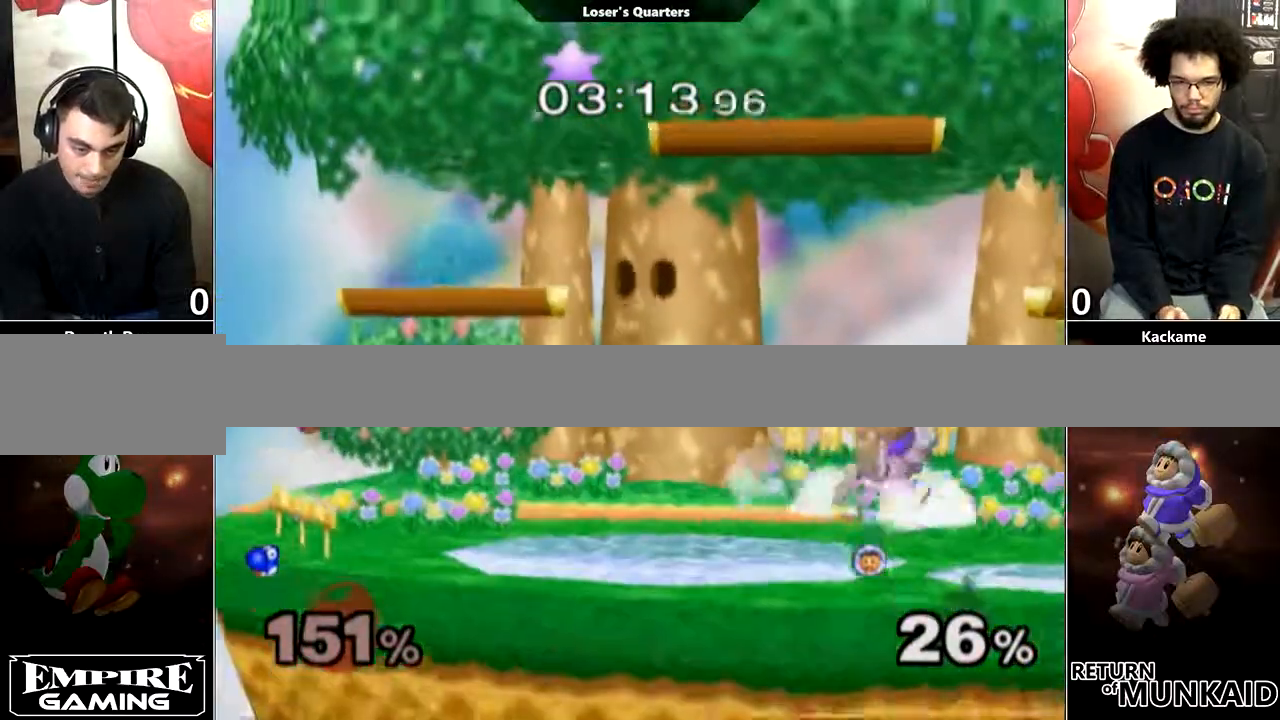
{"buttons": [], "left_stick": "center", "right_stick": "center", "events": [[17, "Y", "up"], [17, "left_stick", "center"], [100, "B", "down"], [183, "B", "up"], [350, "X", "down"], [400, "X", "up"]]}
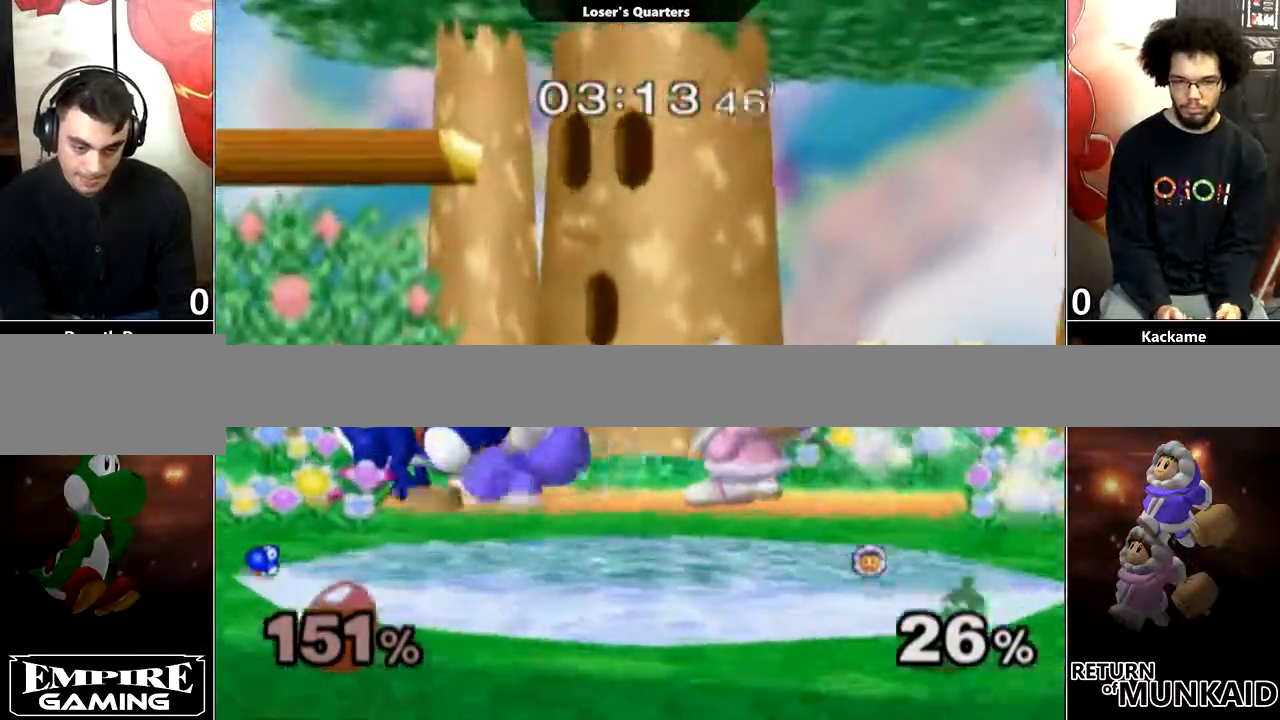
{"buttons": ["A"], "left_stick": "down", "right_stick": "center", "events": [[183, "left_stick", "down"], [483, "A", "down"]]}
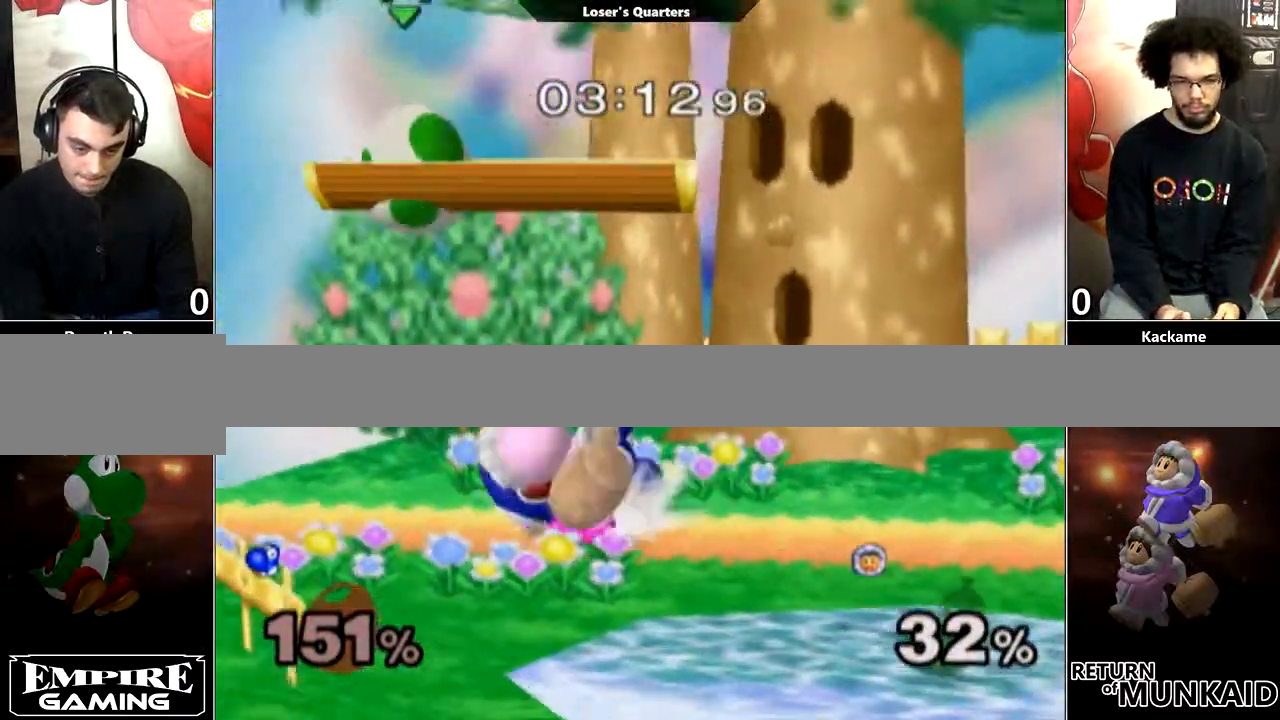
{"buttons": [], "left_stick": "right", "right_stick": "center", "events": [[50, "A", "up"], [150, "A", "down"], [233, "A", "up"], [350, "left_stick", "center"], [467, "left_stick", "right"]]}
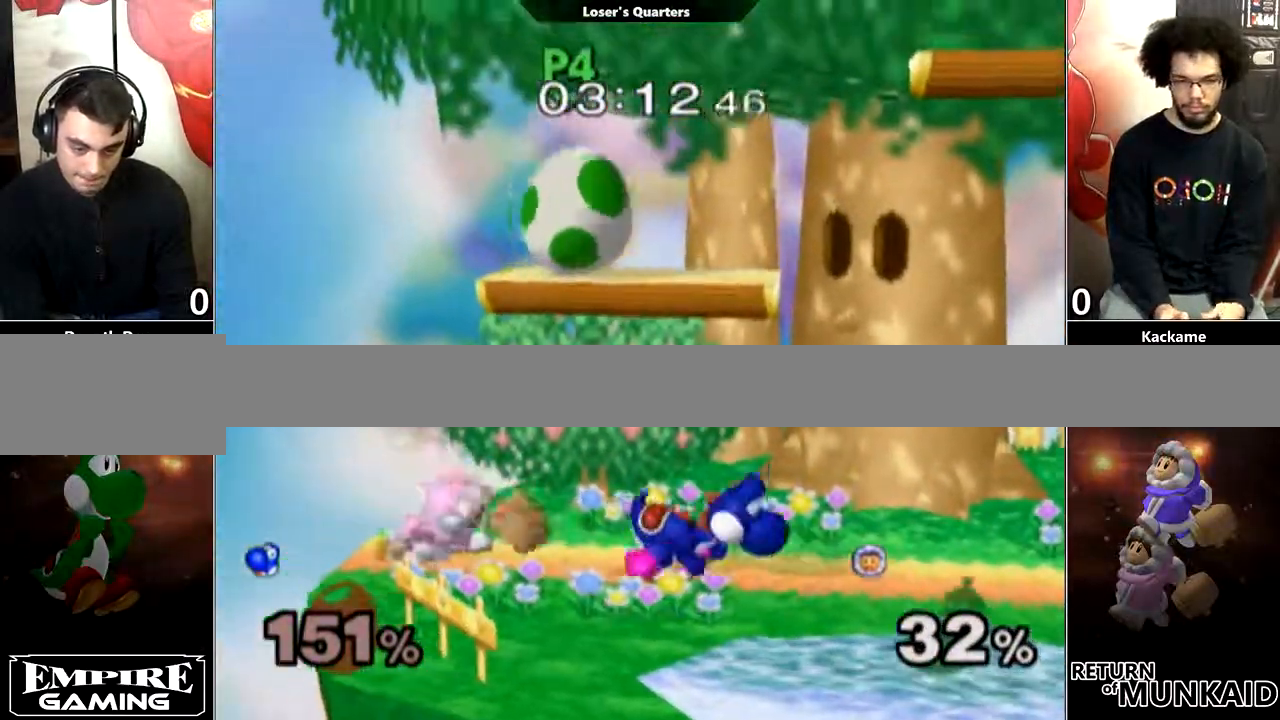
{"buttons": ["Y"], "left_stick": "center", "right_stick": "center", "events": [[133, "left_stick", "down-right"], [150, "L1", "down"], [167, "Z", "down"], [233, "left_stick", "center"], [250, "L1", "up"], [433, "Y", "down"], [433, "Z", "up"]]}
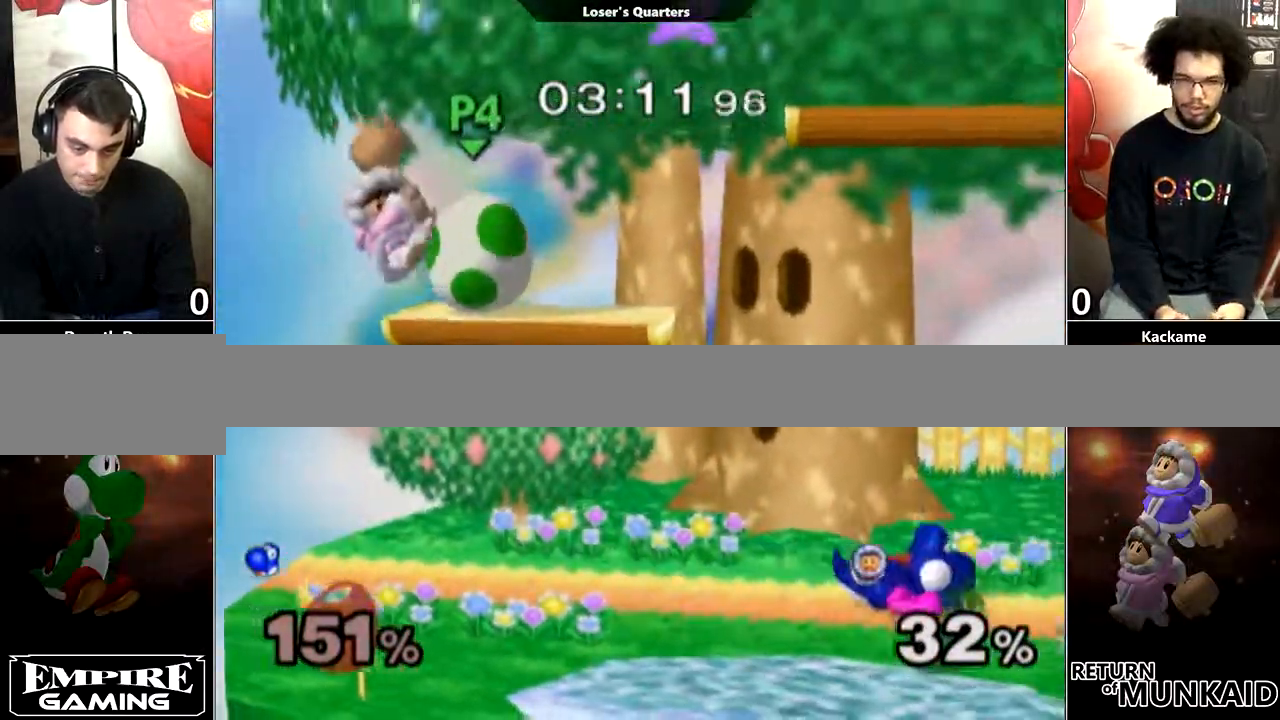
{"buttons": [], "left_stick": "center", "right_stick": "center"}
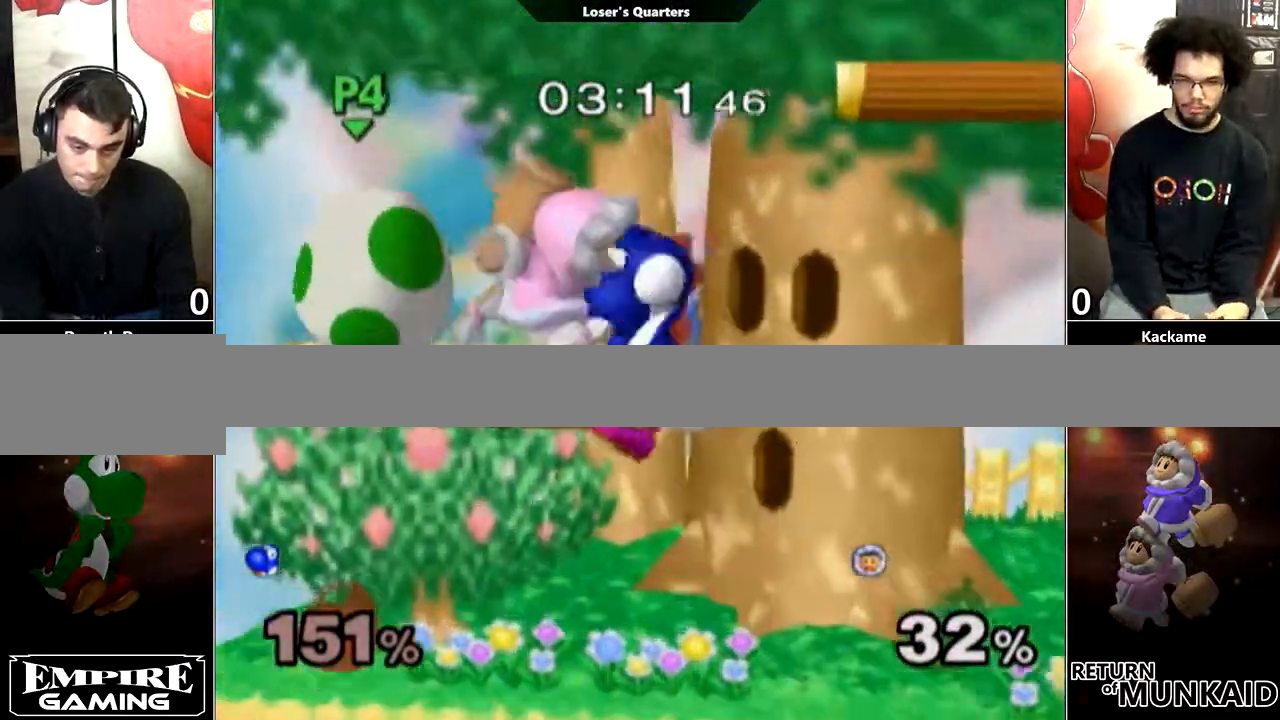
{"buttons": ["L1"], "left_stick": "down-right", "right_stick": "center", "events": [[33, "left_stick", "right"], [283, "left_stick", "down-right"], [367, "L1", "down"]]}
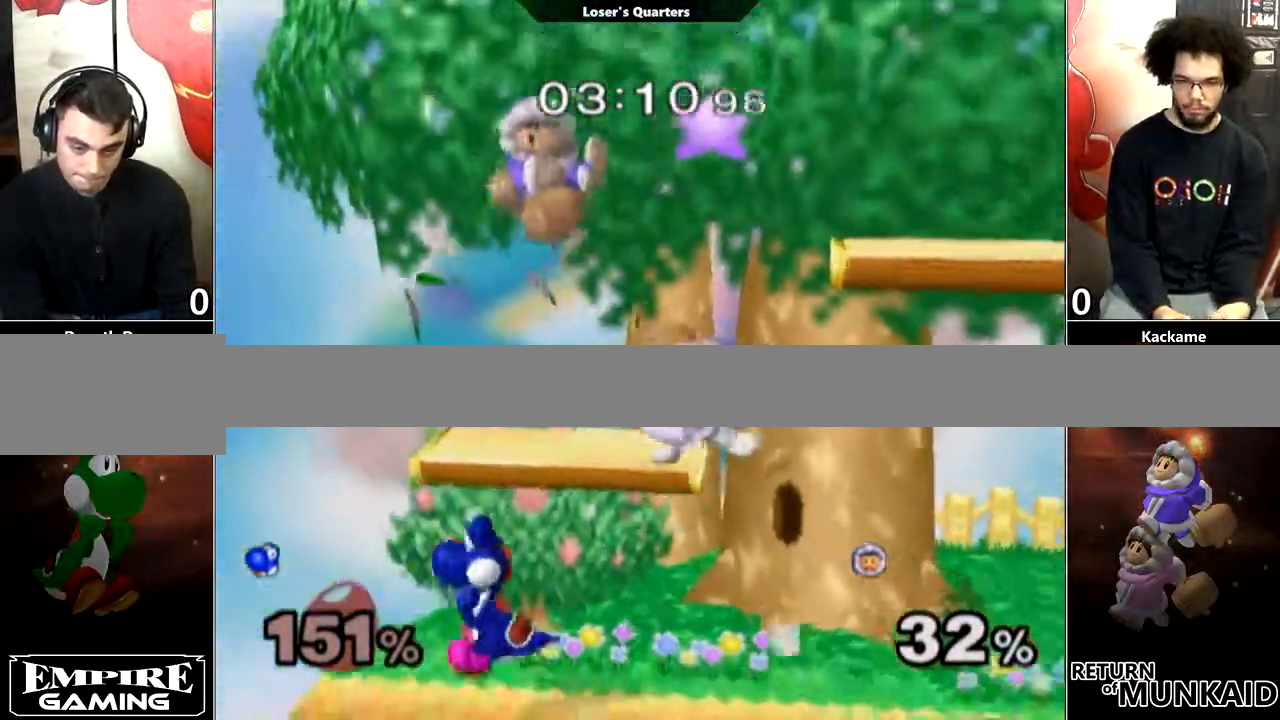
{"buttons": [], "left_stick": "right", "right_stick": "up", "events": [[17, "L1", "up"], [17, "left_stick", "center"], [250, "left_stick", "right"], [283, "Y", "down"], [333, "Y", "up"], [433, "right_stick", "up"]]}
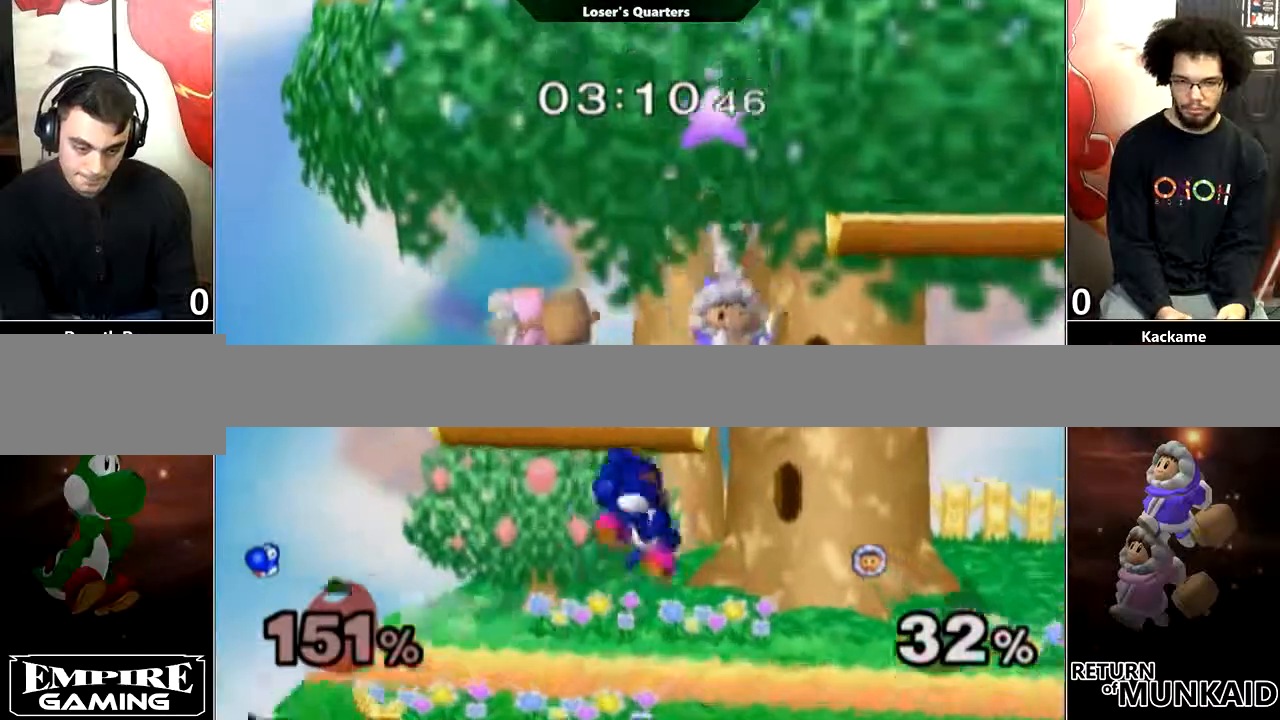
{"buttons": [], "left_stick": "center", "right_stick": "center", "events": [[17, "right_stick", "center"], [350, "left_stick", "center"]]}
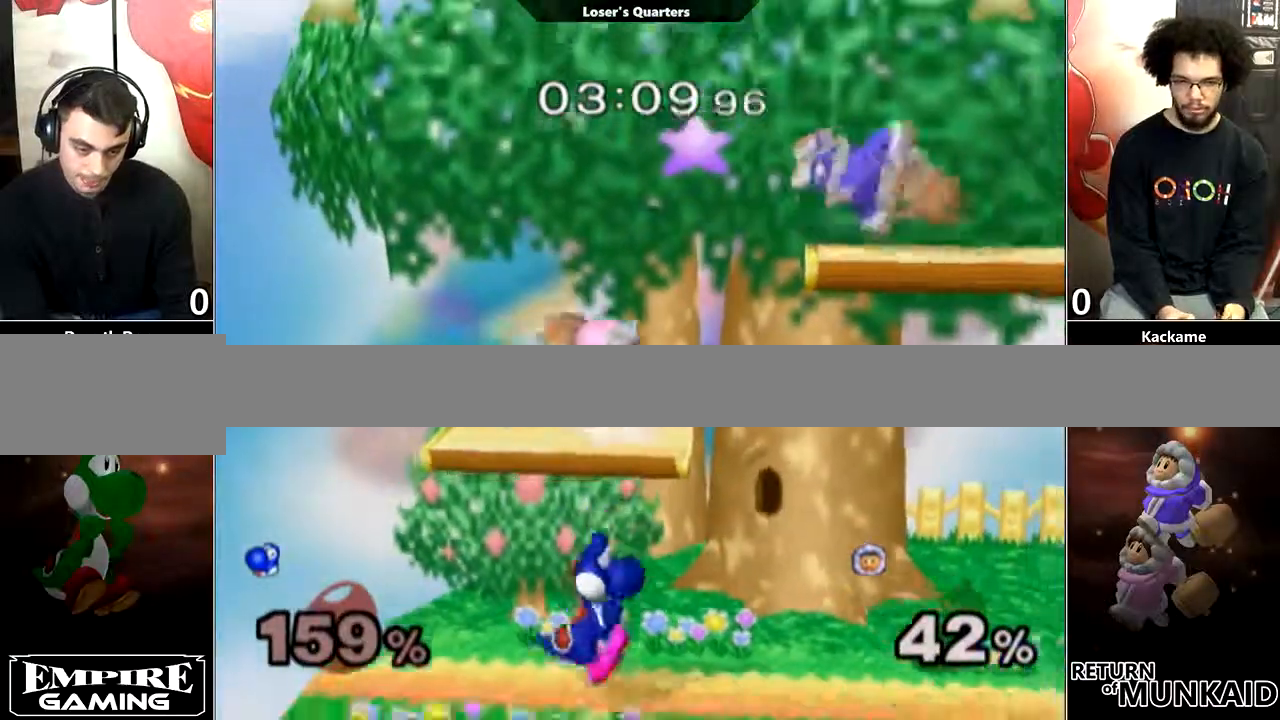
{"buttons": [], "left_stick": "right", "right_stick": "center", "events": [[133, "Y", "down"], [183, "Y", "up"], [183, "left_stick", "right"]]}
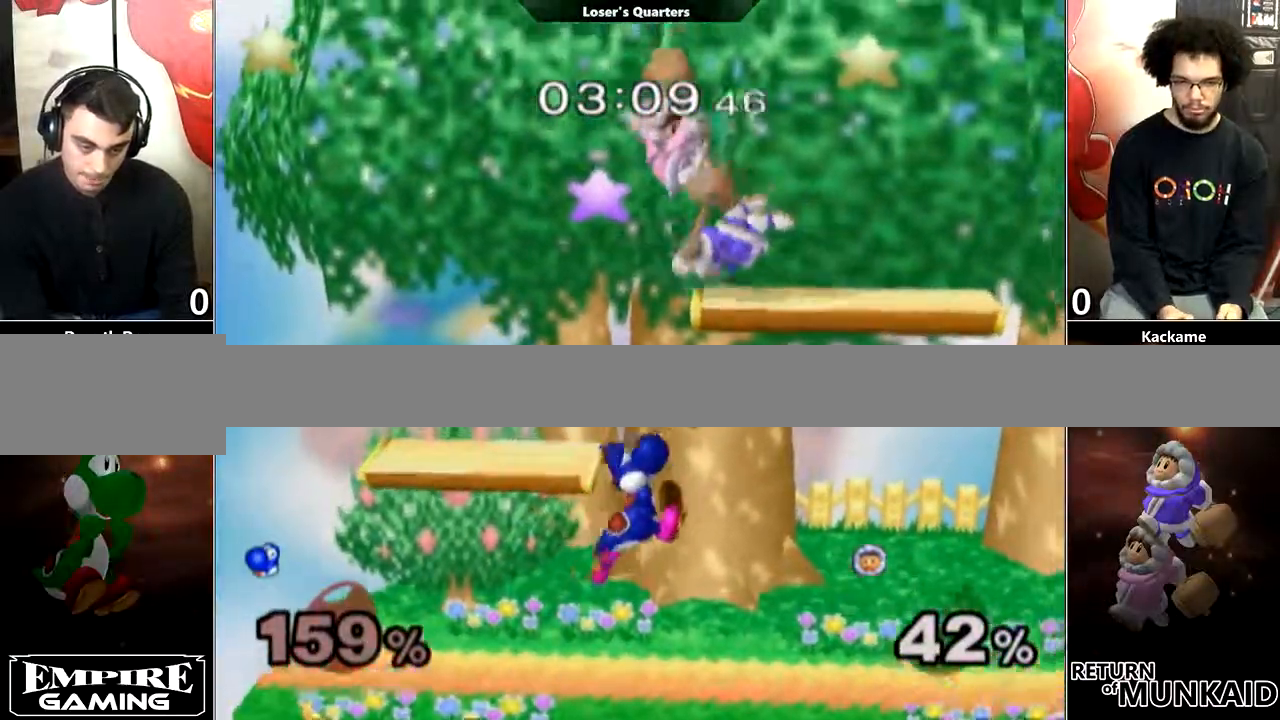
{"buttons": [], "left_stick": "center", "right_stick": "center", "events": [[17, "right_stick", "up"], [100, "right_stick", "center"], [150, "left_stick", "center"], [233, "left_stick", "down-right"], [283, "L1", "down"], [333, "left_stick", "center"], [350, "L1", "up"]]}
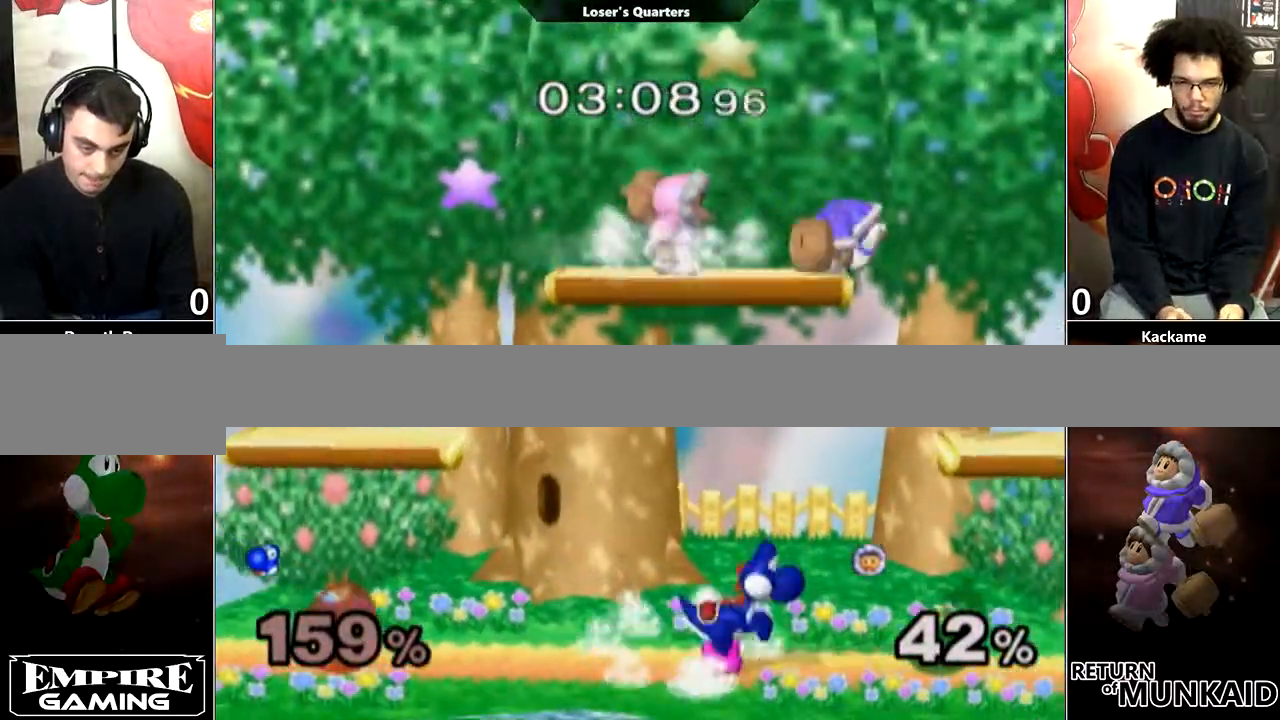
{"buttons": [], "left_stick": "right", "right_stick": "center", "events": [[17, "Y", "down"], [167, "Y", "up"], [167, "left_stick", "right"], [350, "right_stick", "up"], [450, "right_stick", "center"]]}
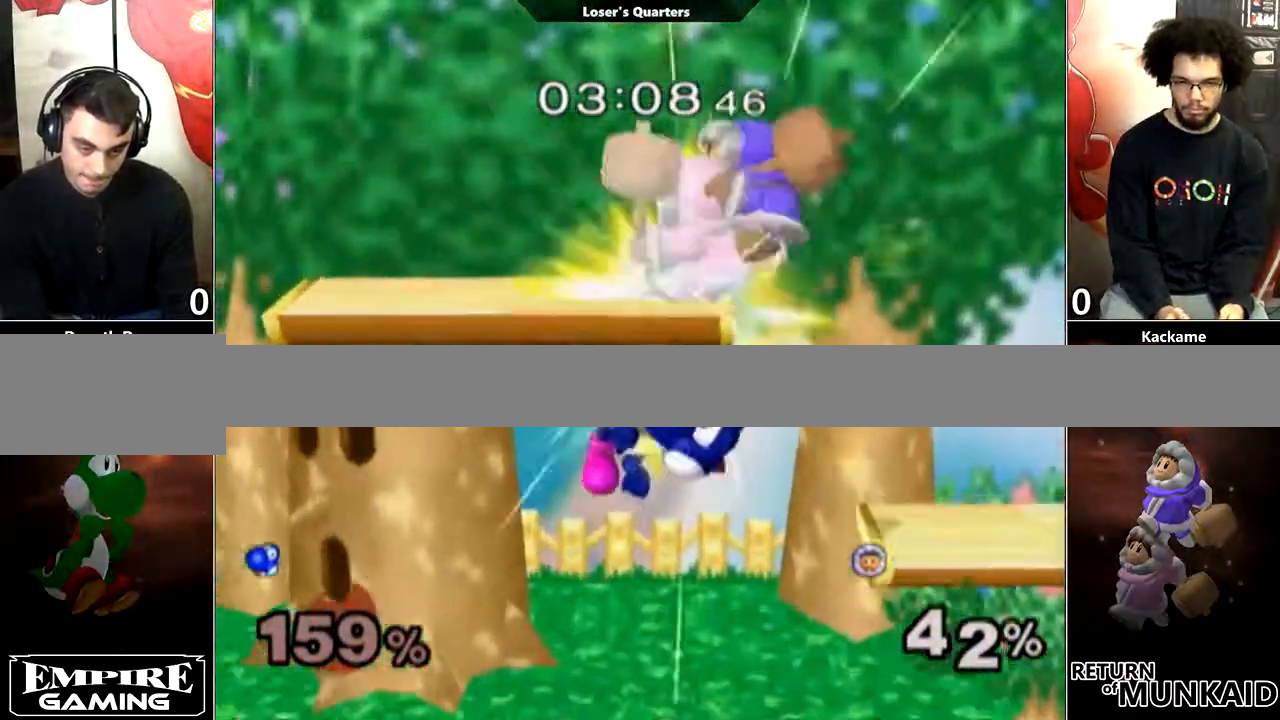
{"buttons": [], "left_stick": "center", "right_stick": "center", "events": [[17, "left_stick", "center"], [233, "left_stick", "down"], [350, "L1", "down"], [417, "left_stick", "center"], [467, "L1", "up"]]}
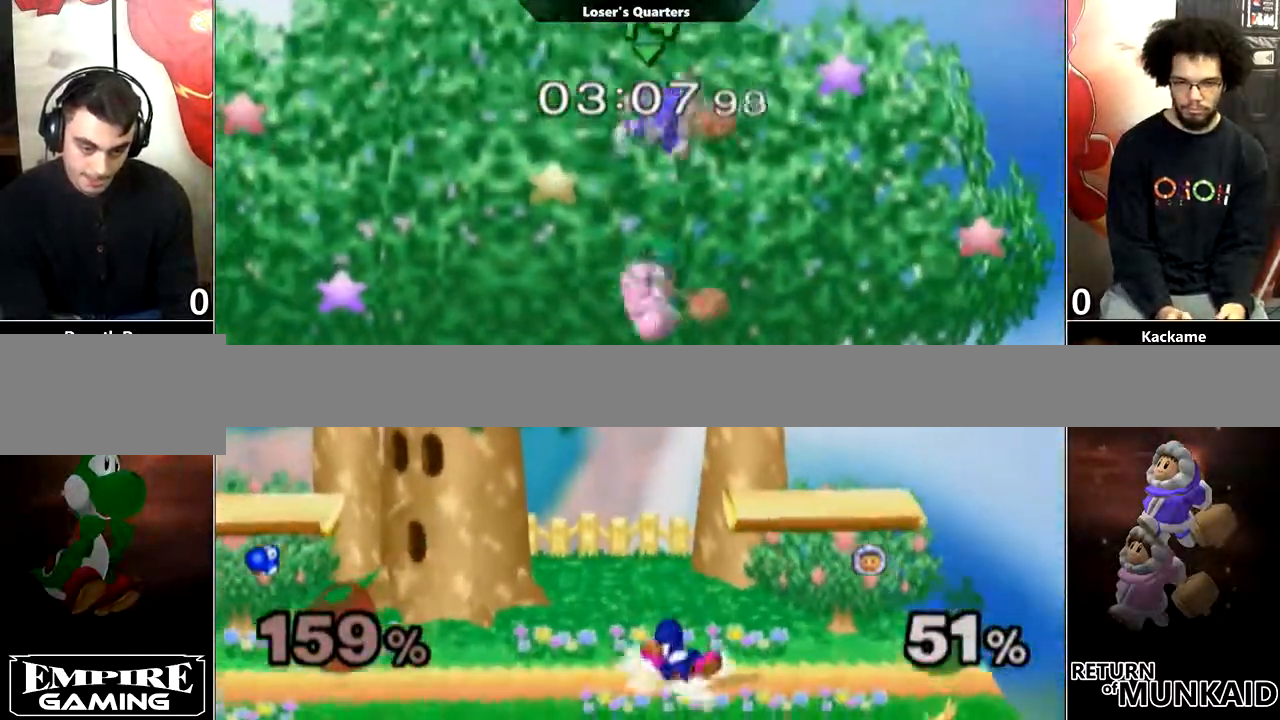
{"buttons": ["B"], "left_stick": "up", "right_stick": "center", "events": [[83, "Y", "down"], [150, "Y", "up"], [150, "left_stick", "left"], [433, "left_stick", "up"], [467, "B", "down"]]}
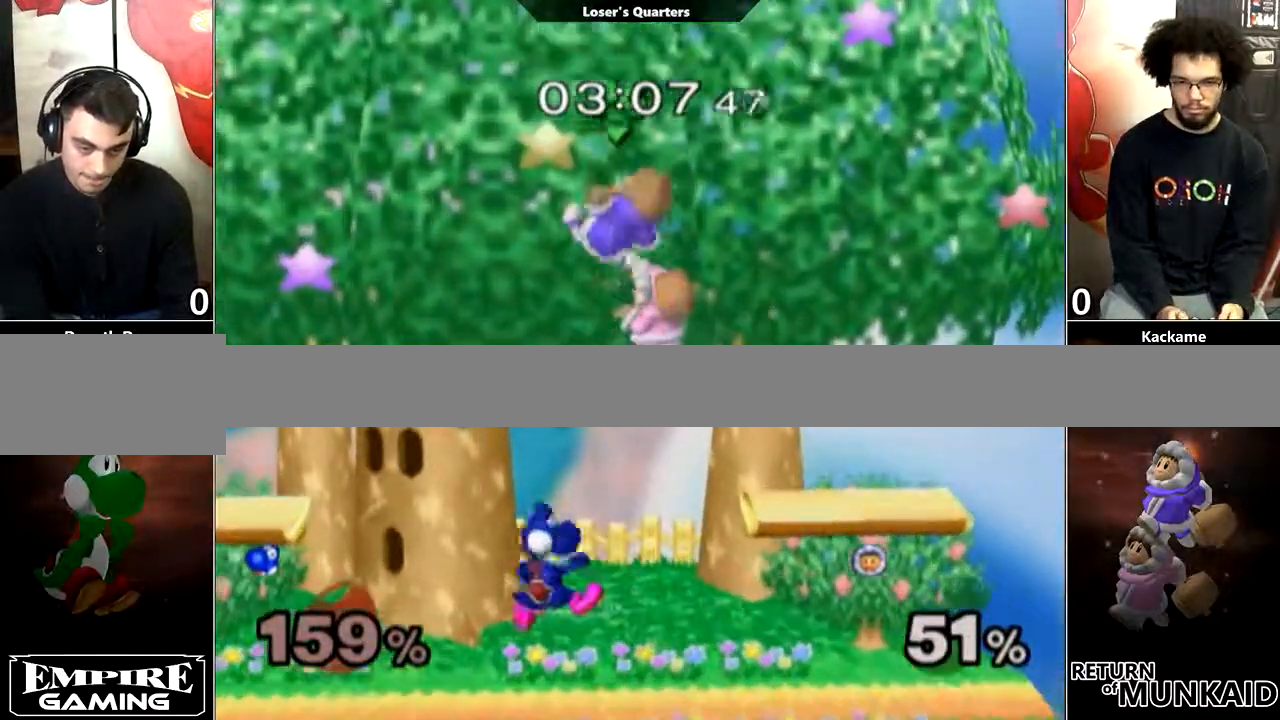
{"buttons": ["Y"], "left_stick": "center", "right_stick": "center", "events": [[250, "Y", "down"], [300, "B", "up"], [350, "left_stick", "center"]]}
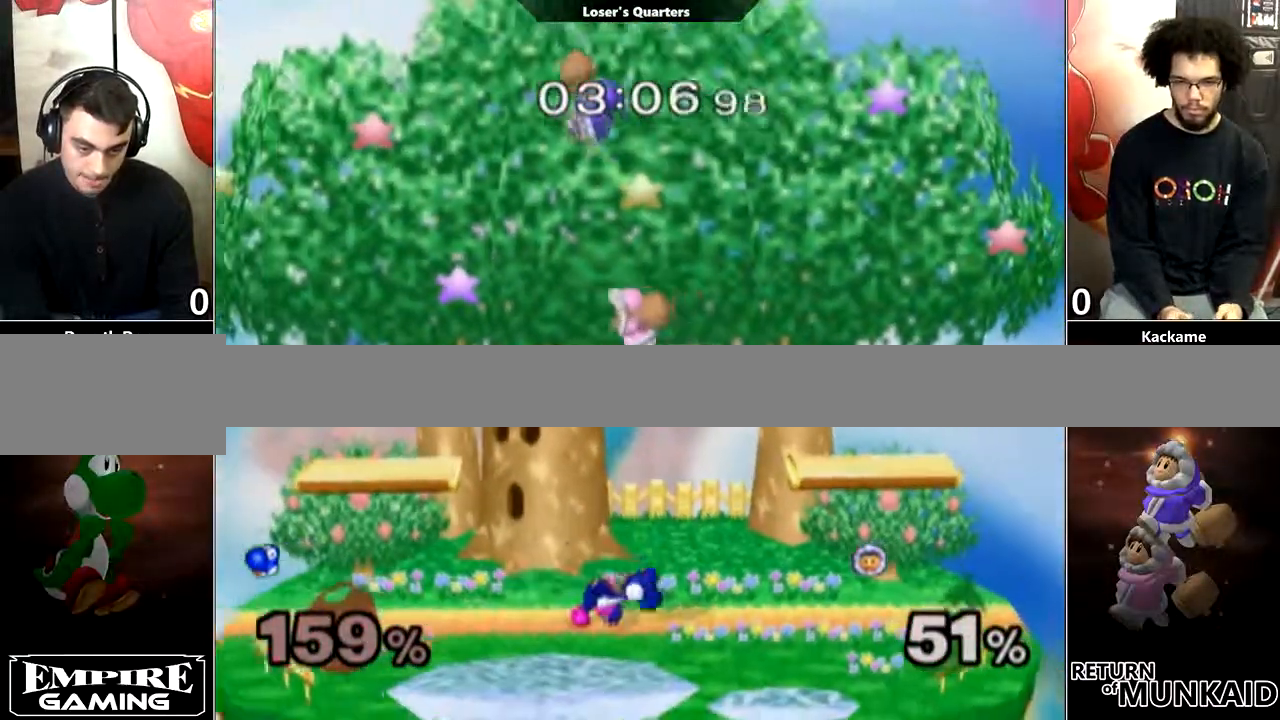
{"buttons": [], "left_stick": "right", "right_stick": "center", "events": [[67, "Y", "up"], [417, "Y", "down"], [450, "Y", "up"], [483, "left_stick", "right"]]}
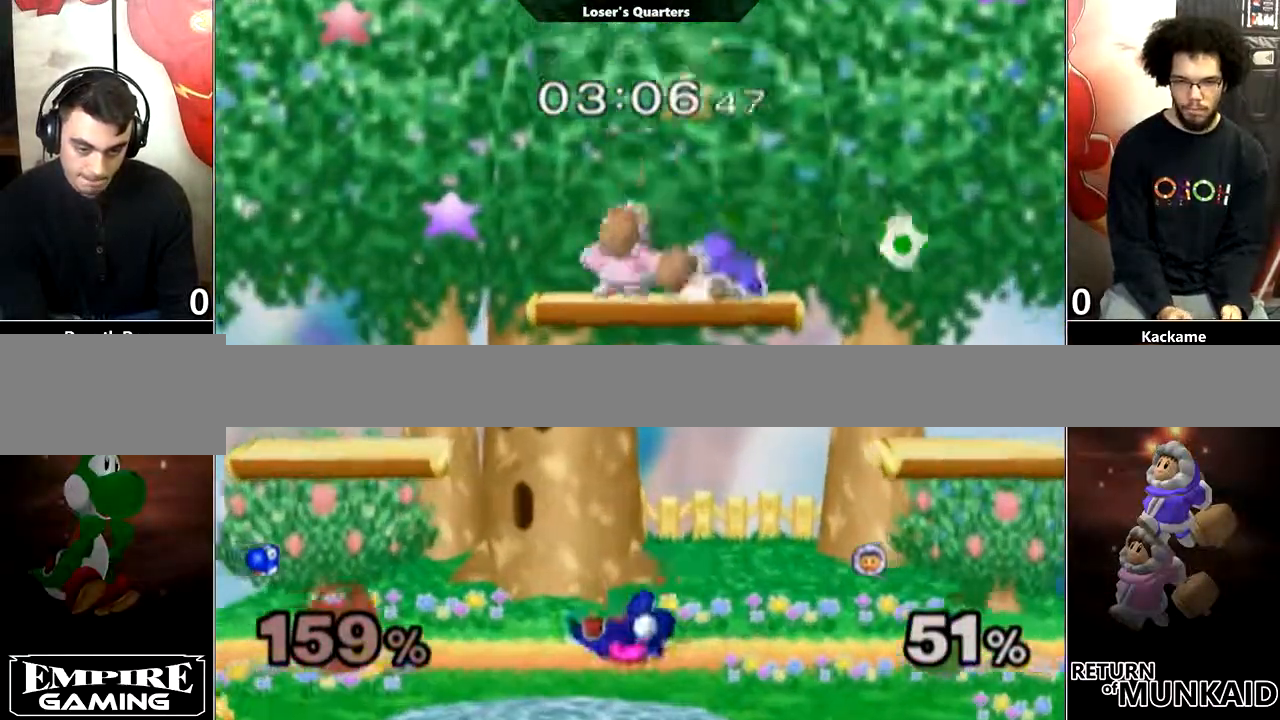
{"buttons": [], "left_stick": "center", "right_stick": "center"}
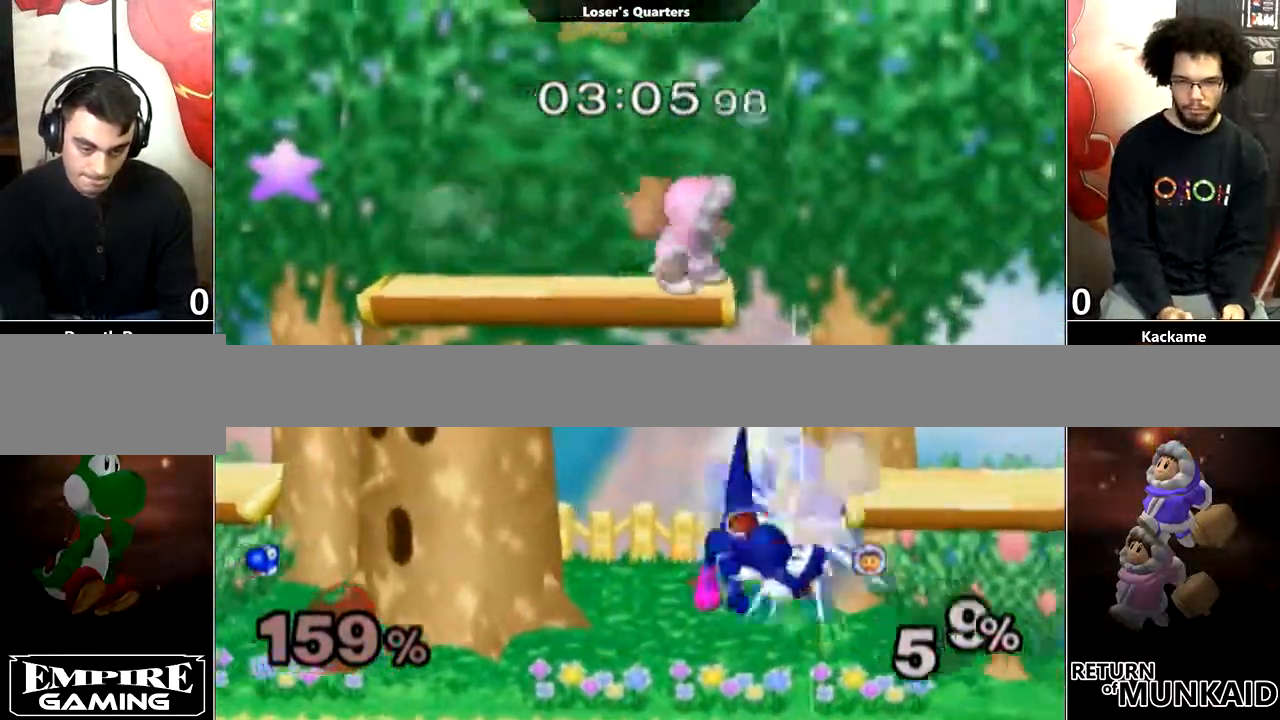
{"buttons": [], "left_stick": "left", "right_stick": "center", "events": [[150, "L1", "down"], [150, "left_stick", "down"], [233, "left_stick", "center"], [267, "L1", "up"], [400, "Y", "down"], [433, "left_stick", "left"], [483, "Y", "up"]]}
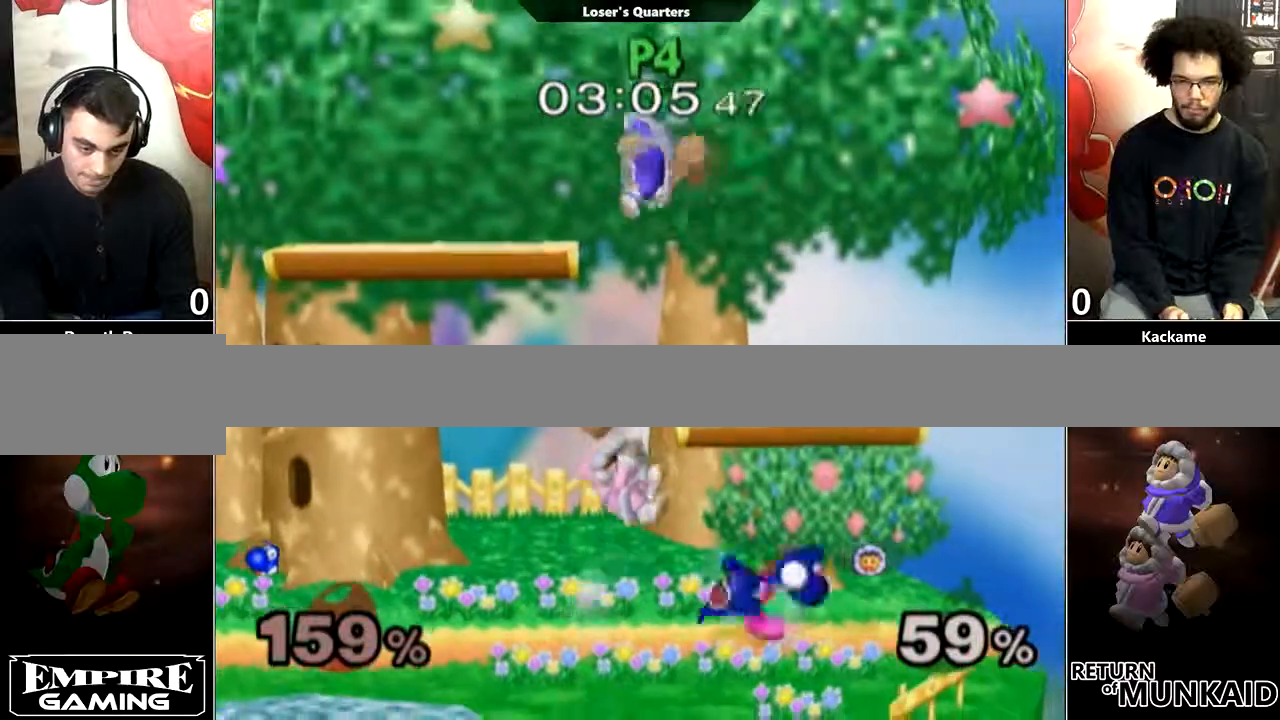
{"buttons": [], "left_stick": "left", "right_stick": "center", "events": [[217, "right_stick", "up"], [300, "right_stick", "center"]]}
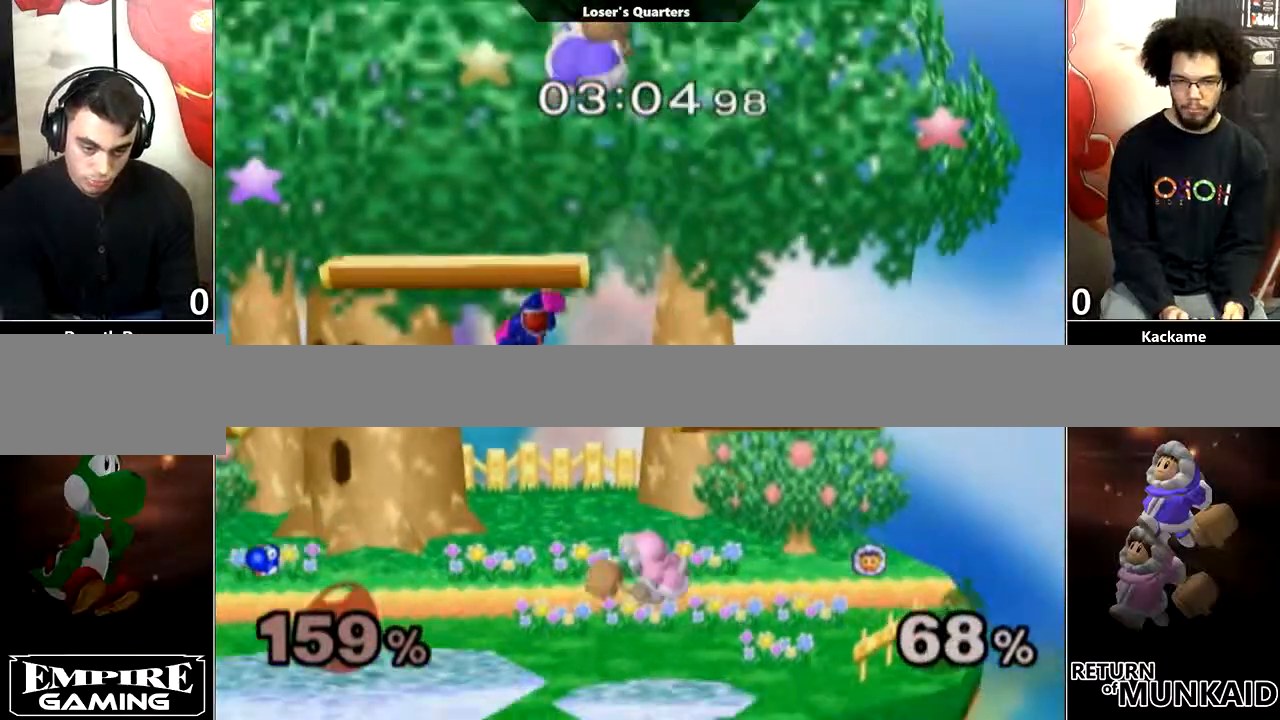
{"buttons": [], "left_stick": "right", "right_stick": "center", "events": [[83, "left_stick", "down"], [183, "L1", "down"], [267, "L1", "up"], [267, "left_stick", "center"], [433, "Y", "down"], [467, "left_stick", "right"], [483, "Y", "up"]]}
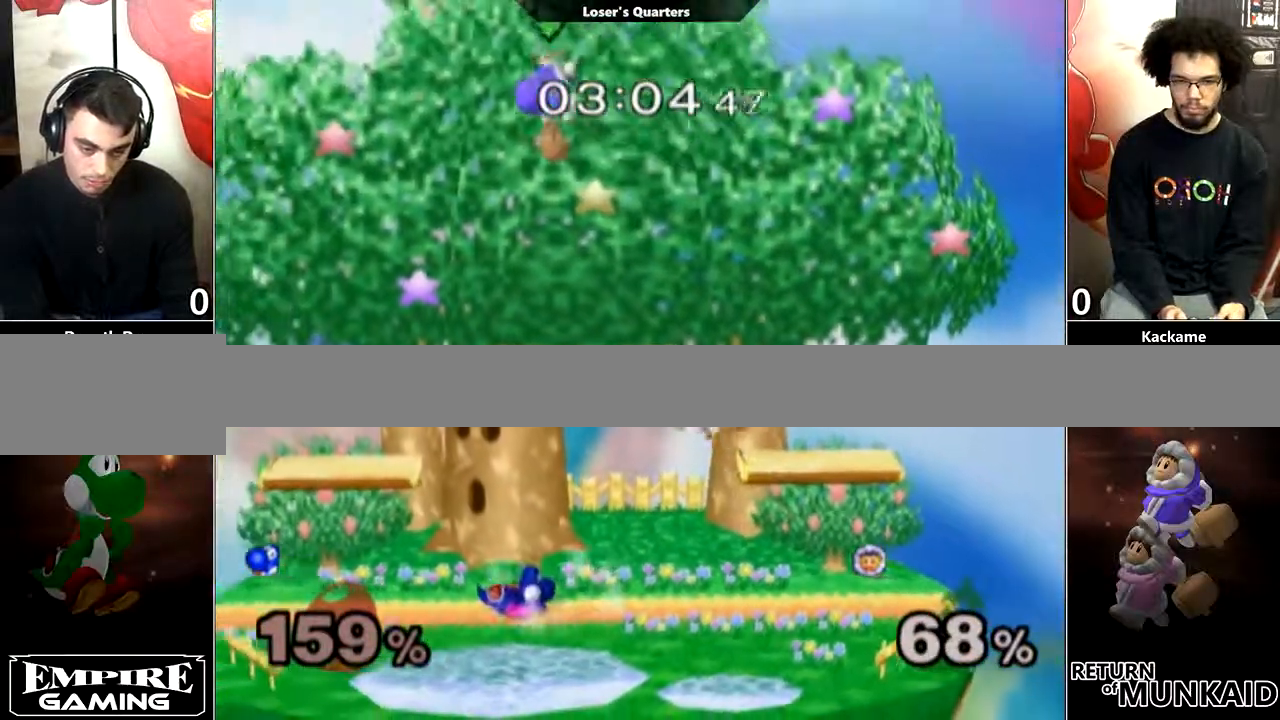
{"buttons": ["L1"], "left_stick": "down", "right_stick": "center", "events": [[83, "left_stick", "left"], [100, "right_stick", "right"], [167, "right_stick", "center"], [400, "left_stick", "down"], [450, "L1", "down"]]}
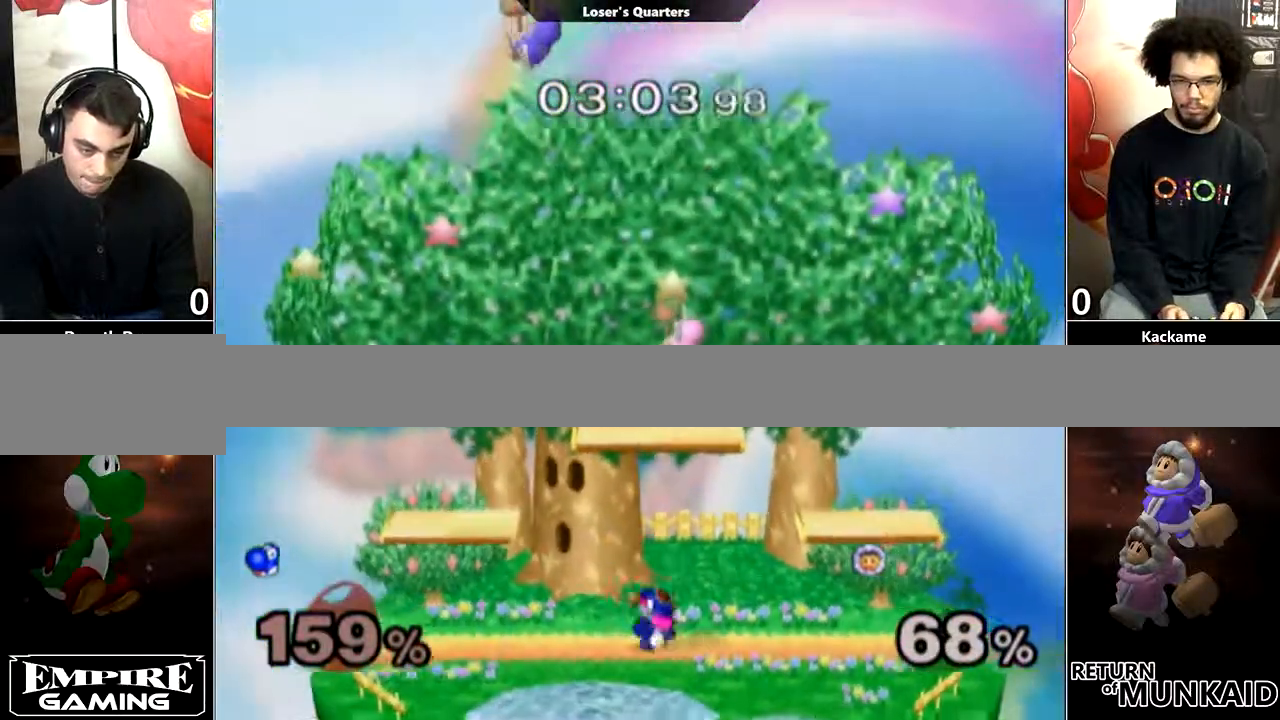
{"buttons": [], "left_stick": "left", "right_stick": "center", "events": [[50, "L1", "up"], [50, "left_stick", "center"], [217, "Y", "down"], [333, "left_stick", "left"], [350, "Y", "up"]]}
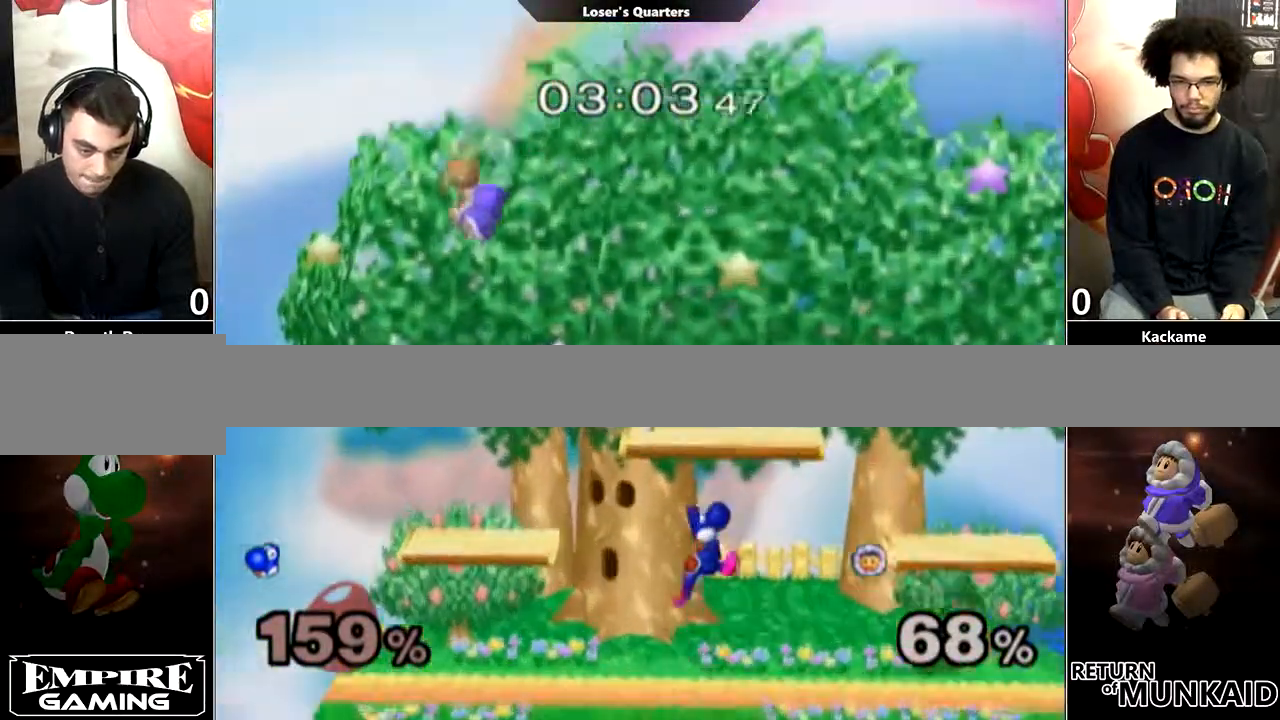
{"buttons": ["L1"], "left_stick": "down", "right_stick": "center", "events": [[17, "right_stick", "up"], [50, "left_stick", "center"], [133, "right_stick", "center"], [150, "left_stick", "right"], [383, "left_stick", "down"], [467, "L1", "down"]]}
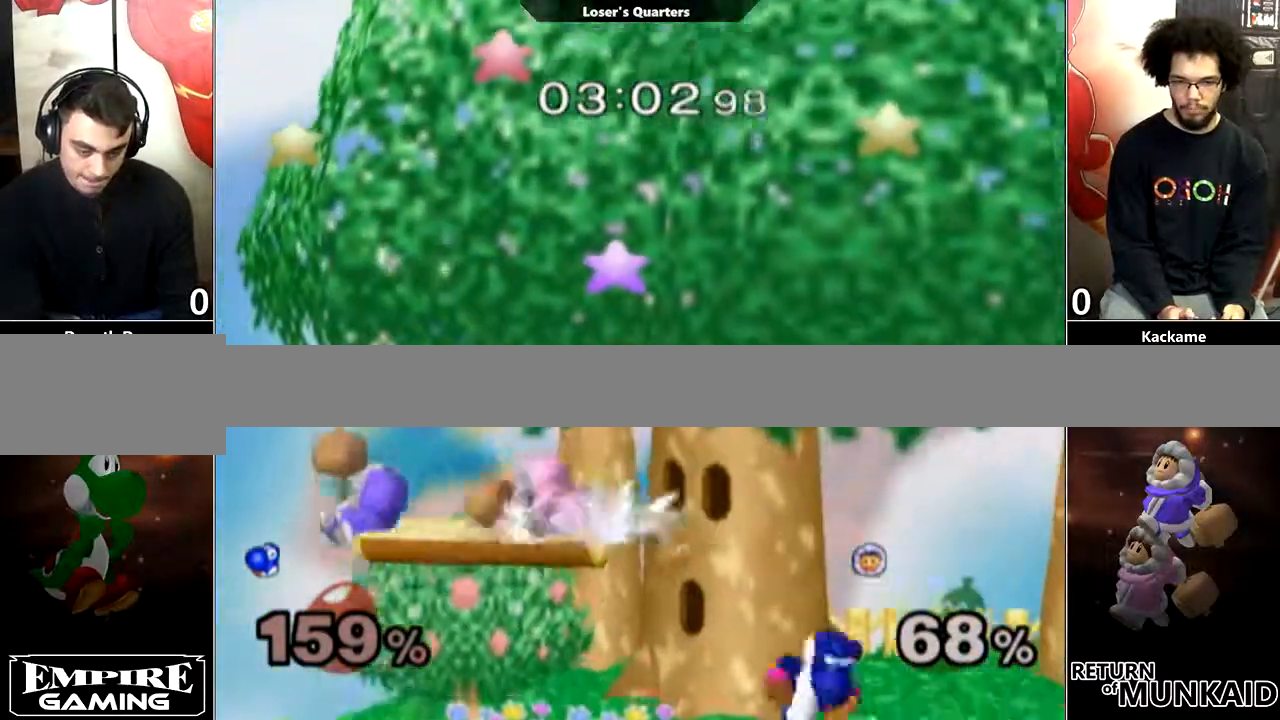
{"buttons": [], "left_stick": "center", "right_stick": "center", "events": [[50, "left_stick", "center"], [83, "L1", "up"], [167, "left_stick", "right"], [267, "Y", "down"], [350, "Y", "up"], [350, "left_stick", "left"], [400, "Y", "down"], [483, "Y", "up"], [483, "left_stick", "center"]]}
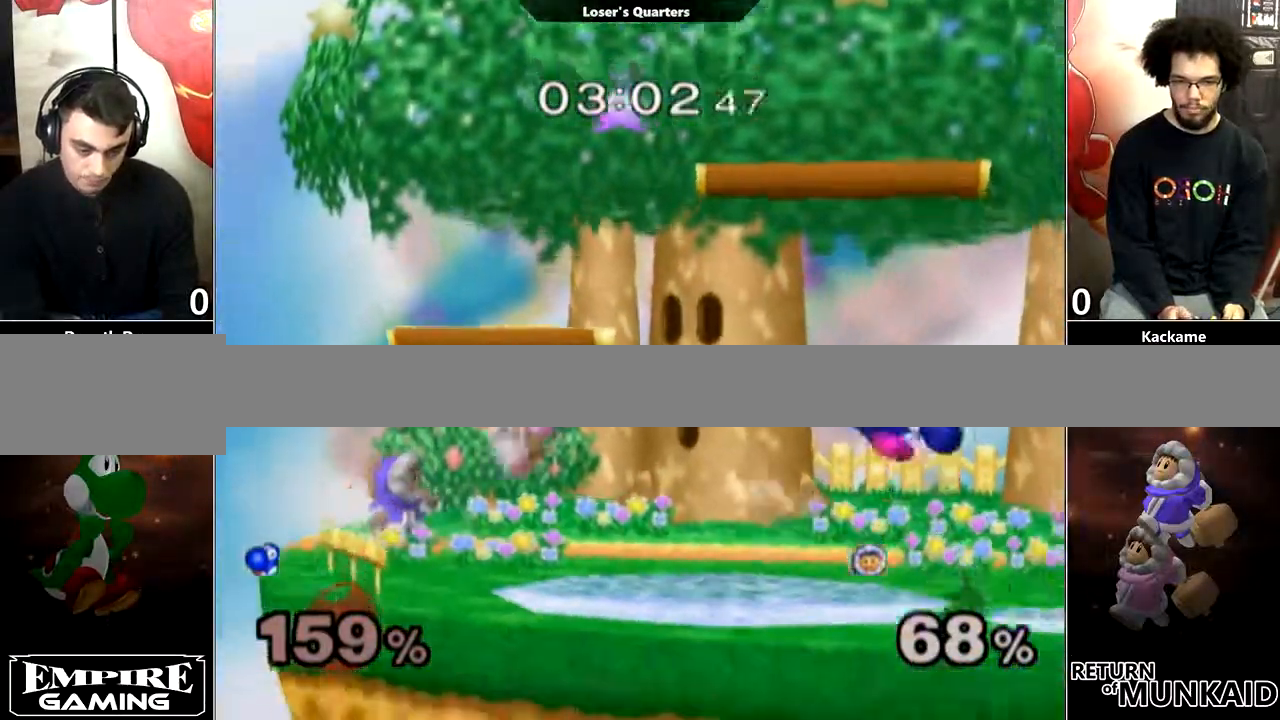
{"buttons": [], "left_stick": "down", "right_stick": "center", "events": [[50, "B", "down"], [133, "B", "up"], [217, "left_stick", "down-right"], [283, "left_stick", "down"]]}
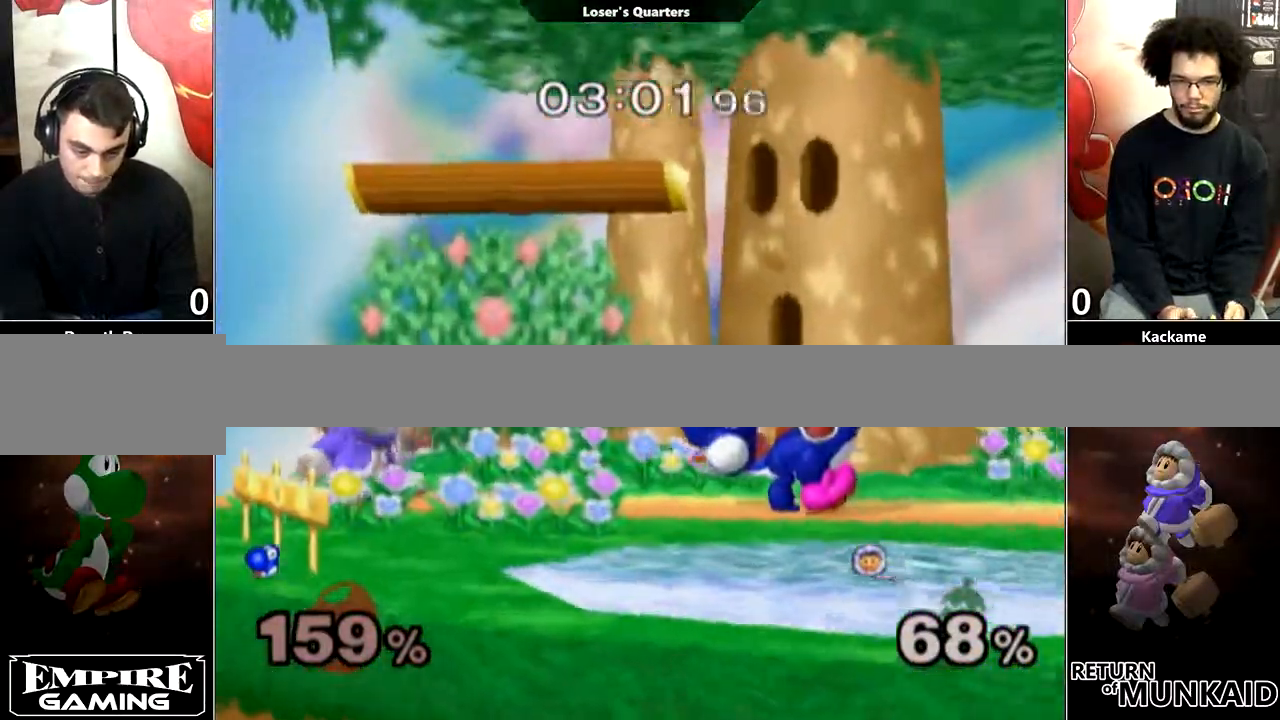
{"buttons": [], "left_stick": "down", "right_stick": "center", "events": []}